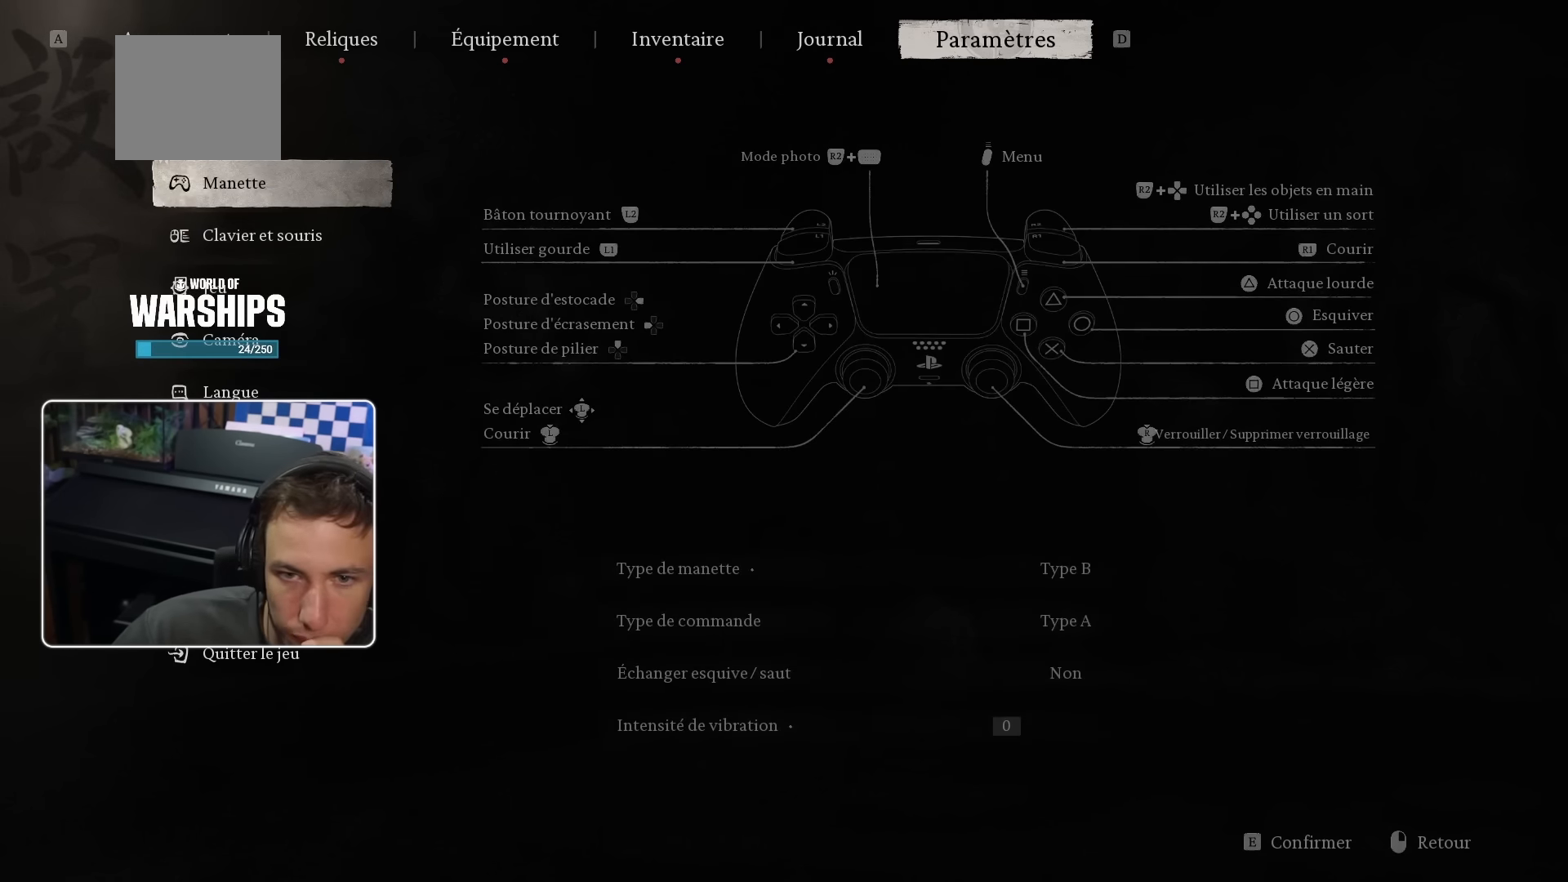
Gameplay with a controller (PlayStation layout); each line is a JSON object with the inputs held at the frame after it. "events" lists button and stick changes between this image and that frame as [ms after this image, input, new state], when the widget could be followed in between.
{"buttons": [], "left_stick": "center", "right_stick": "center", "events": [[383, "right_stick", "up-right"], [433, "right_stick", "center"]]}
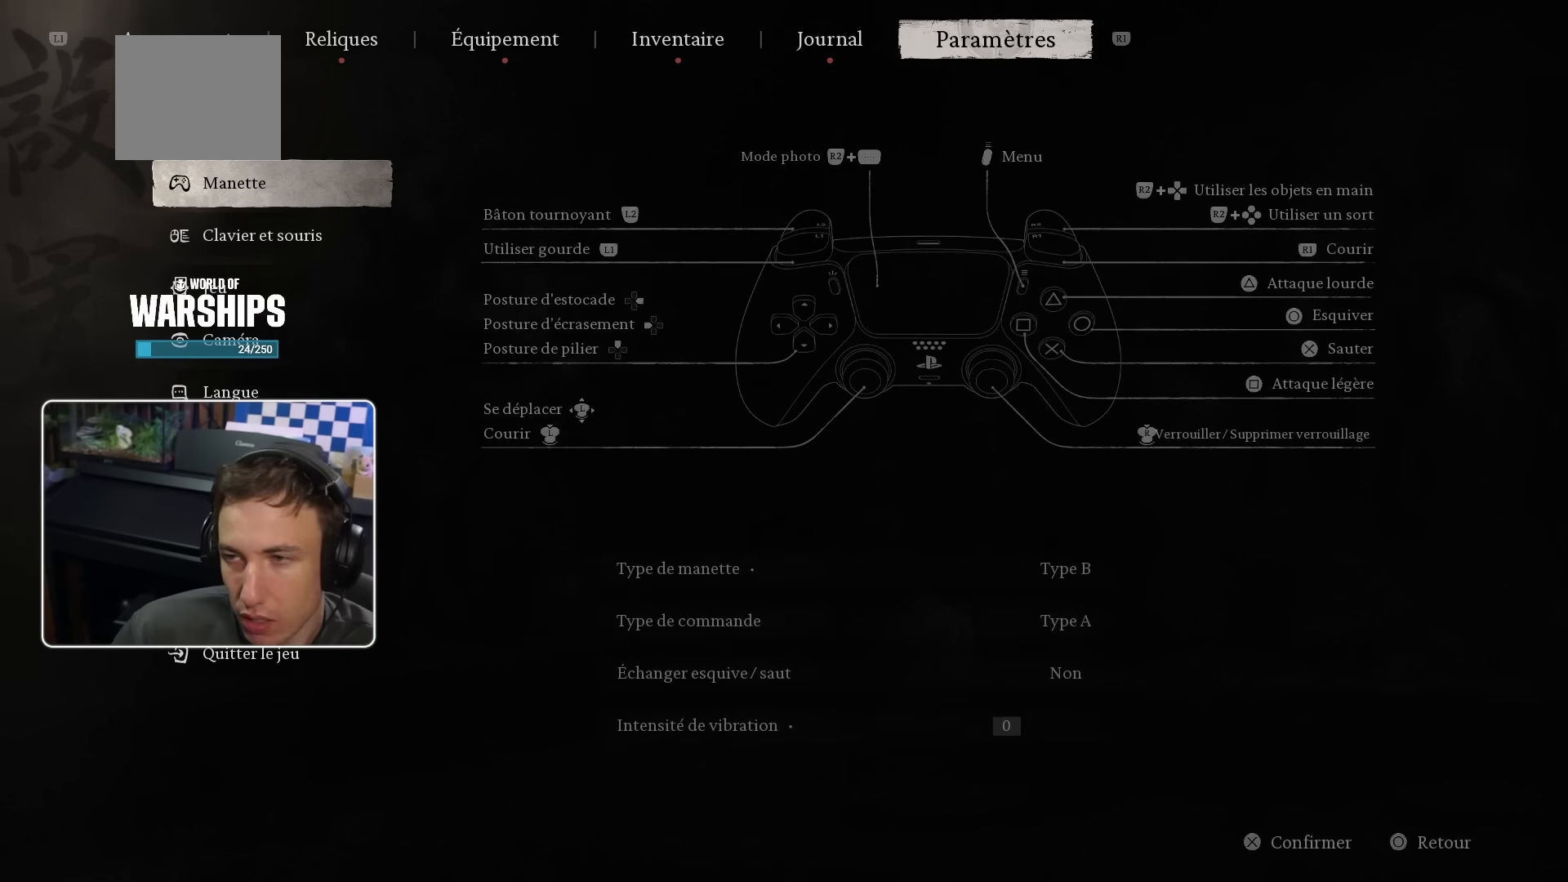
{"buttons": [], "left_stick": "center", "right_stick": "center", "events": [[33, "L2", "down"], [233, "L2", "up"]]}
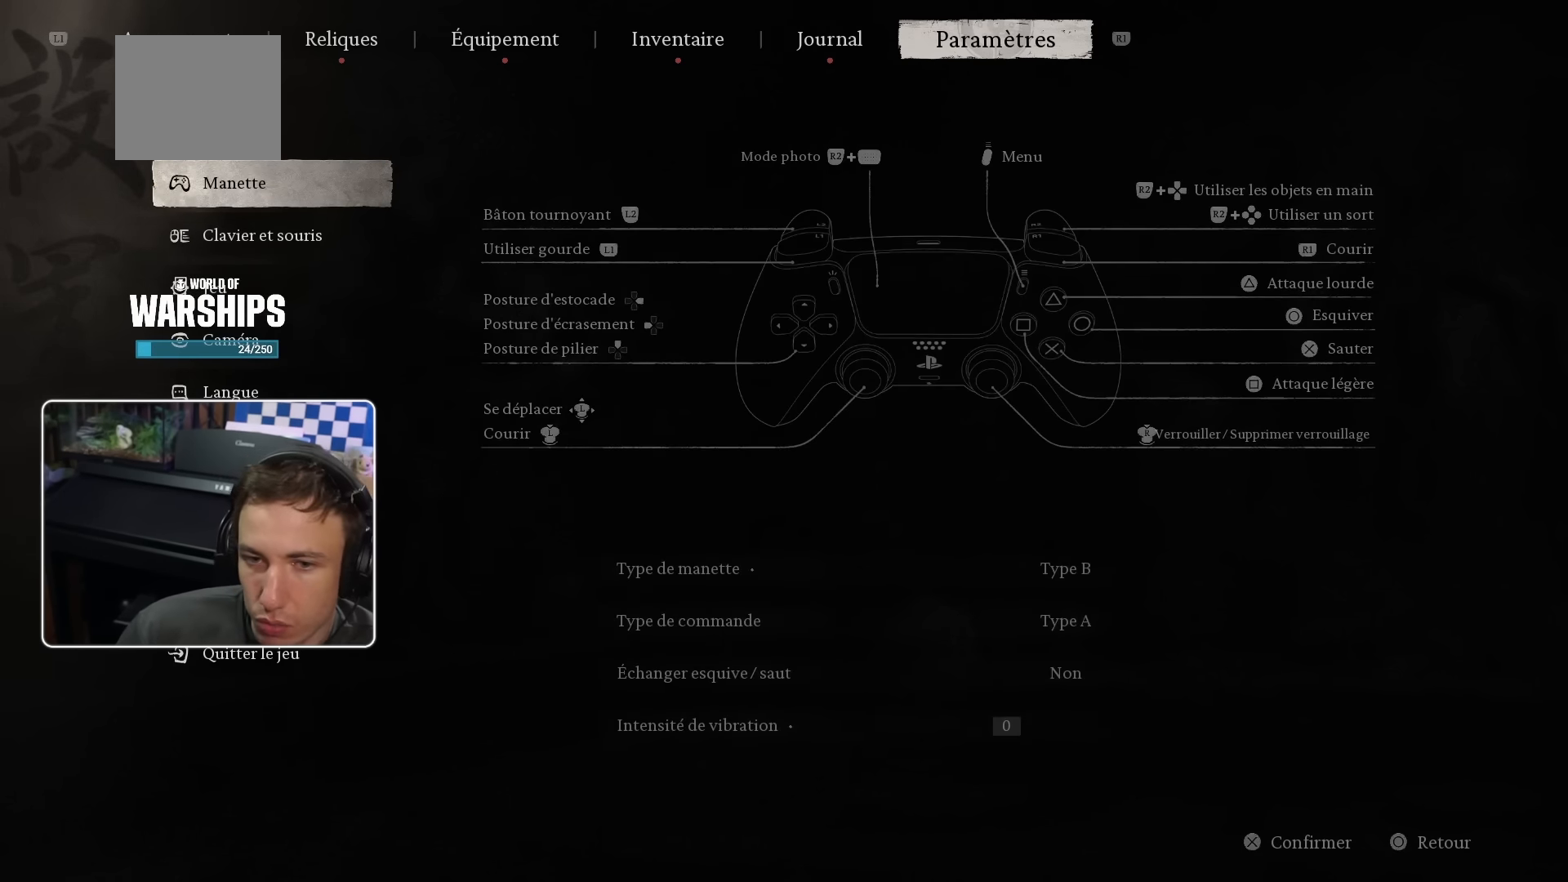
{"buttons": [], "left_stick": "center", "right_stick": "center", "events": [[33, "SQUARE", "down"], [184, "SQUARE", "up"]]}
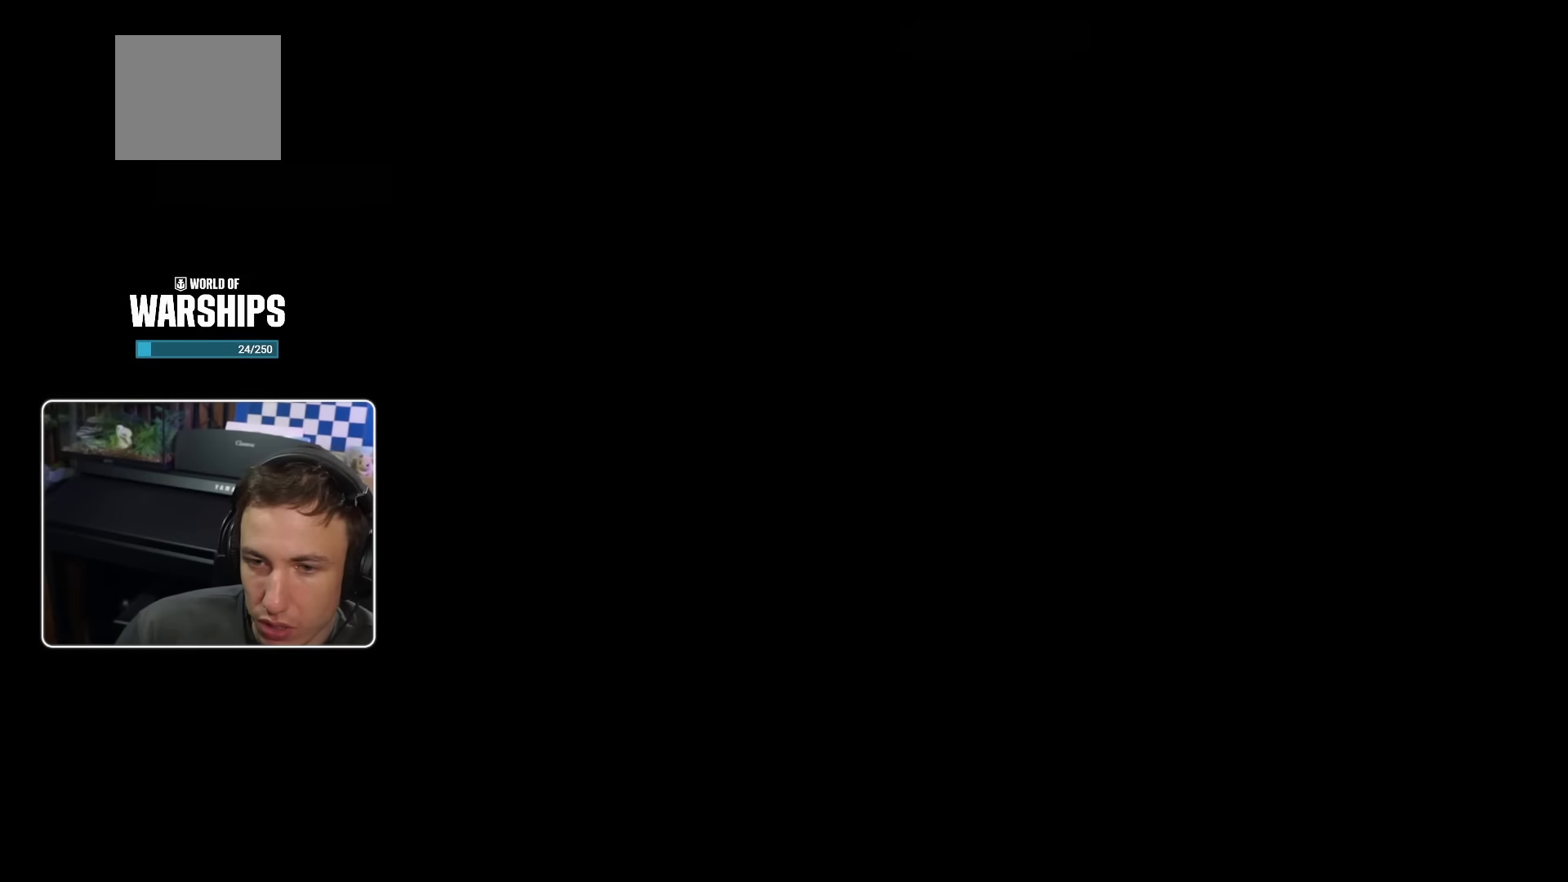
{"buttons": ["SQUARE"], "left_stick": "up", "right_stick": "center", "events": [[184, "left_stick", "up"], [434, "SQUARE", "down"]]}
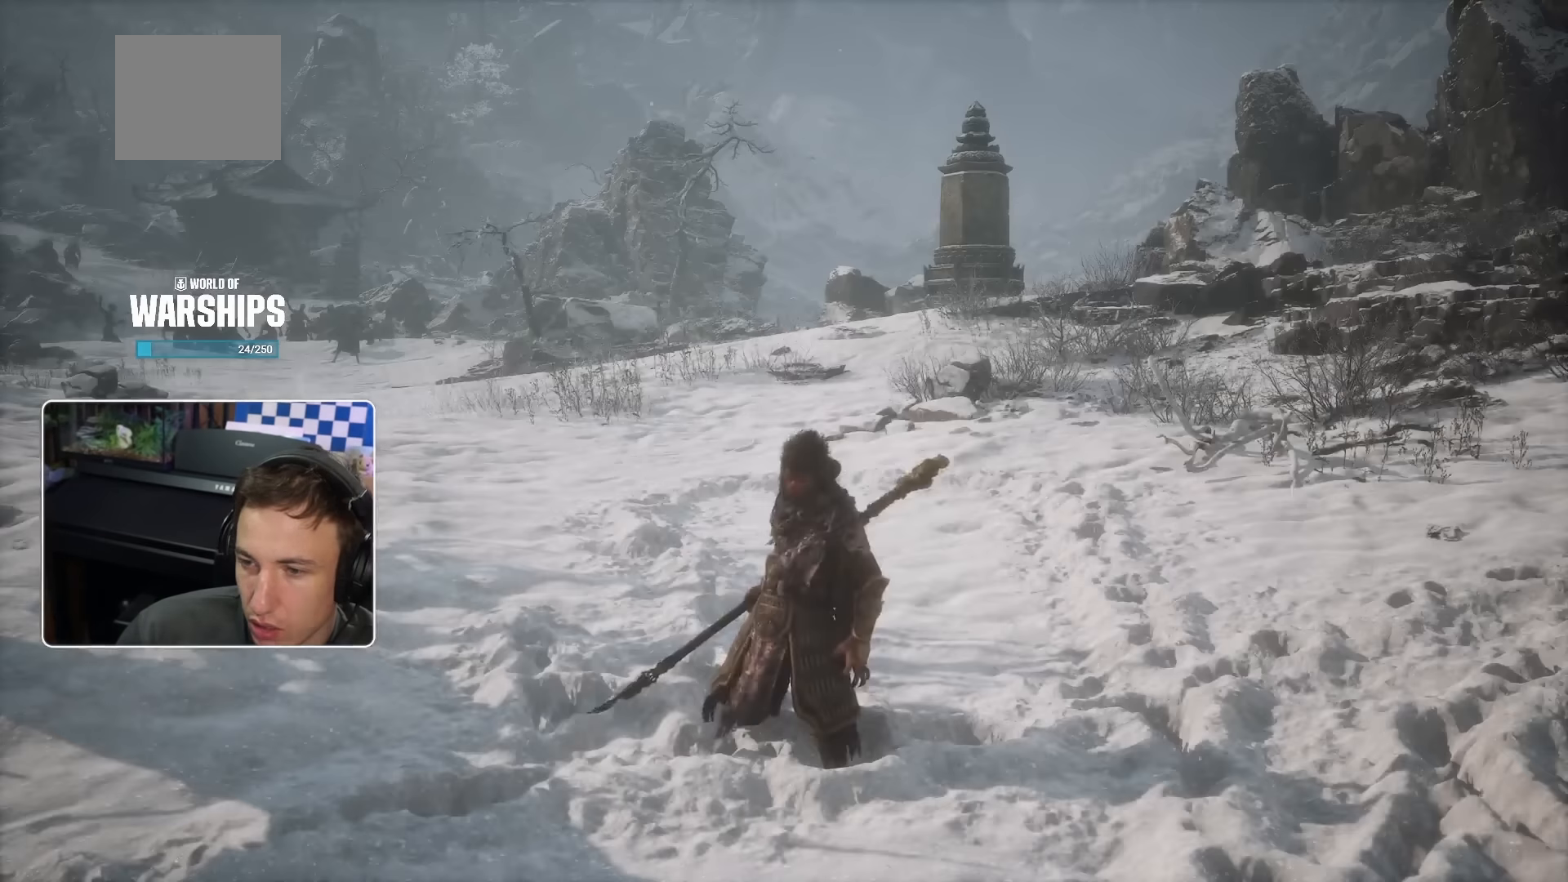
{"buttons": [], "left_stick": "up", "right_stick": "center", "events": [[67, "SQUARE", "up"], [300, "right_stick", "up-left"], [450, "right_stick", "center"]]}
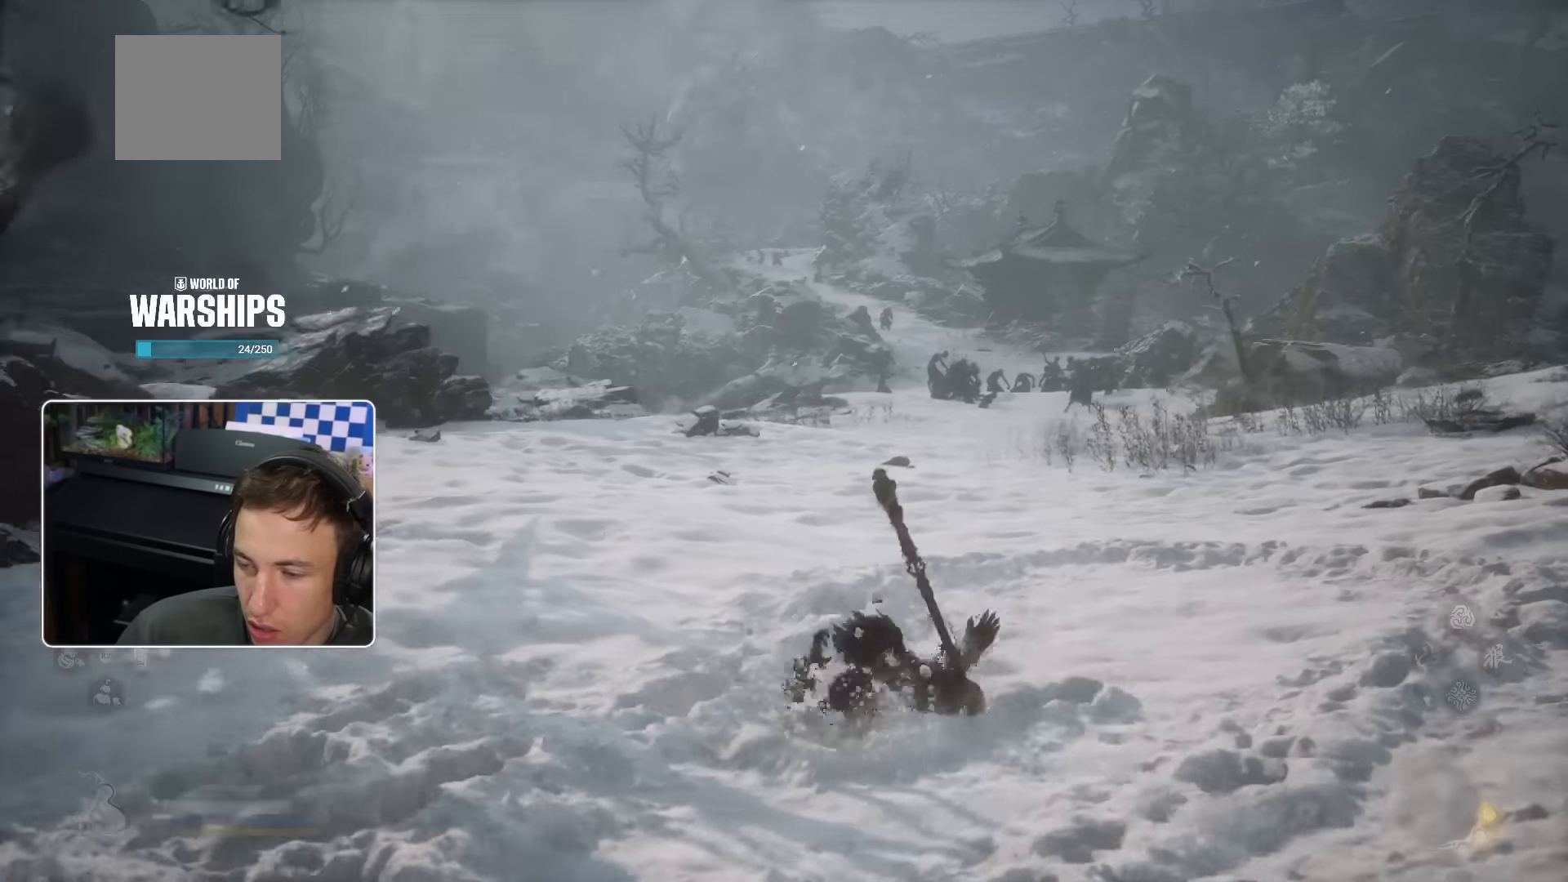
{"buttons": ["CROSS"], "left_stick": "up", "right_stick": "center", "events": [[384, "CROSS", "down"]]}
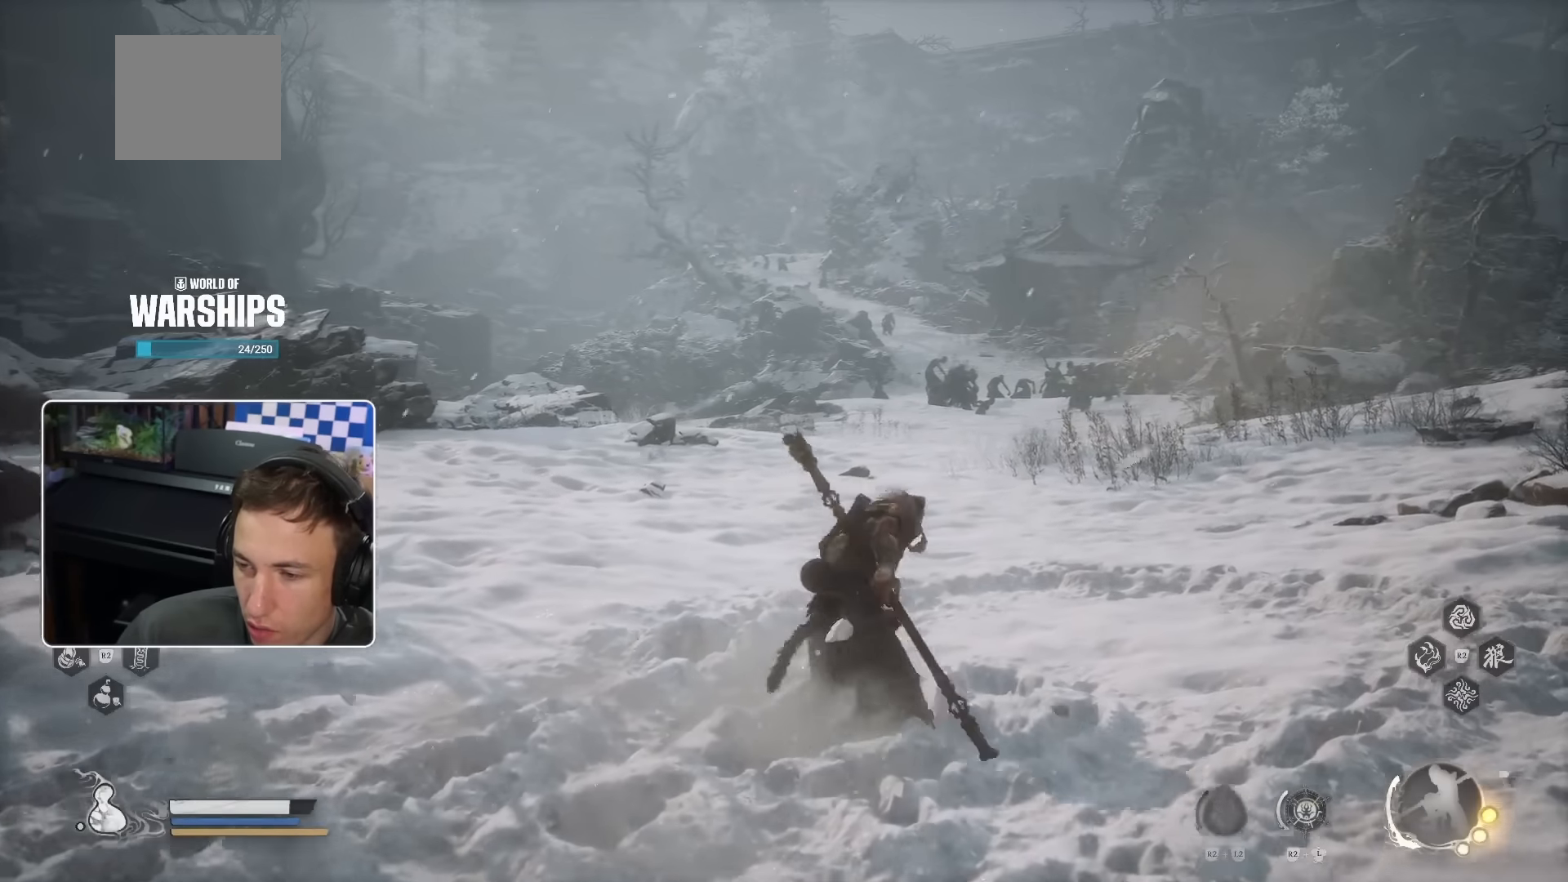
{"buttons": ["CROSS"], "left_stick": "up", "right_stick": "center", "events": []}
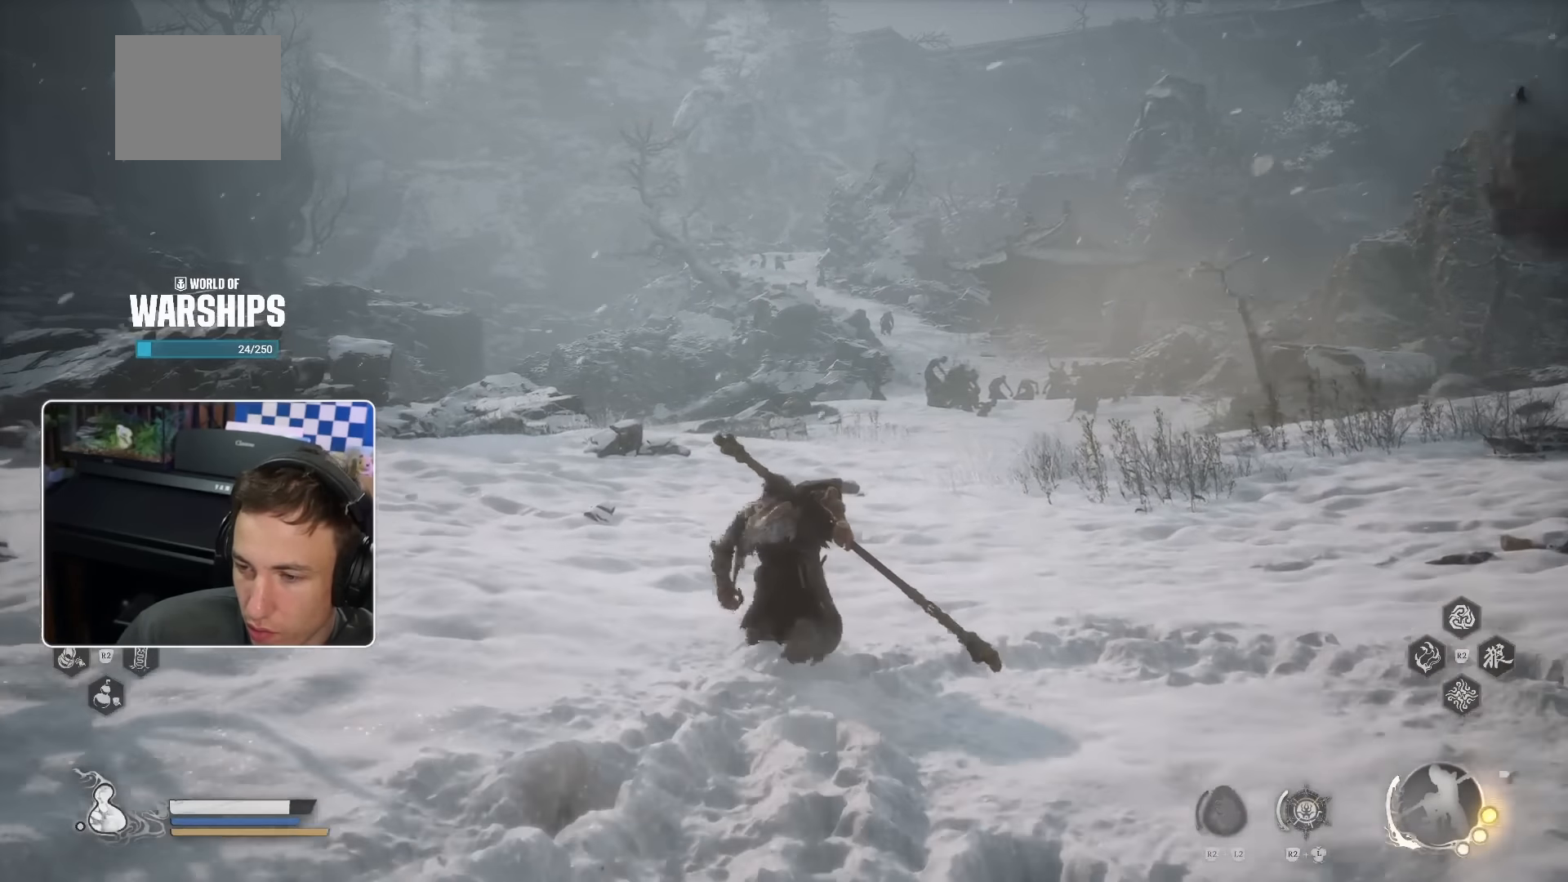
{"buttons": [], "left_stick": "up", "right_stick": "center", "events": [[184, "CROSS", "up"]]}
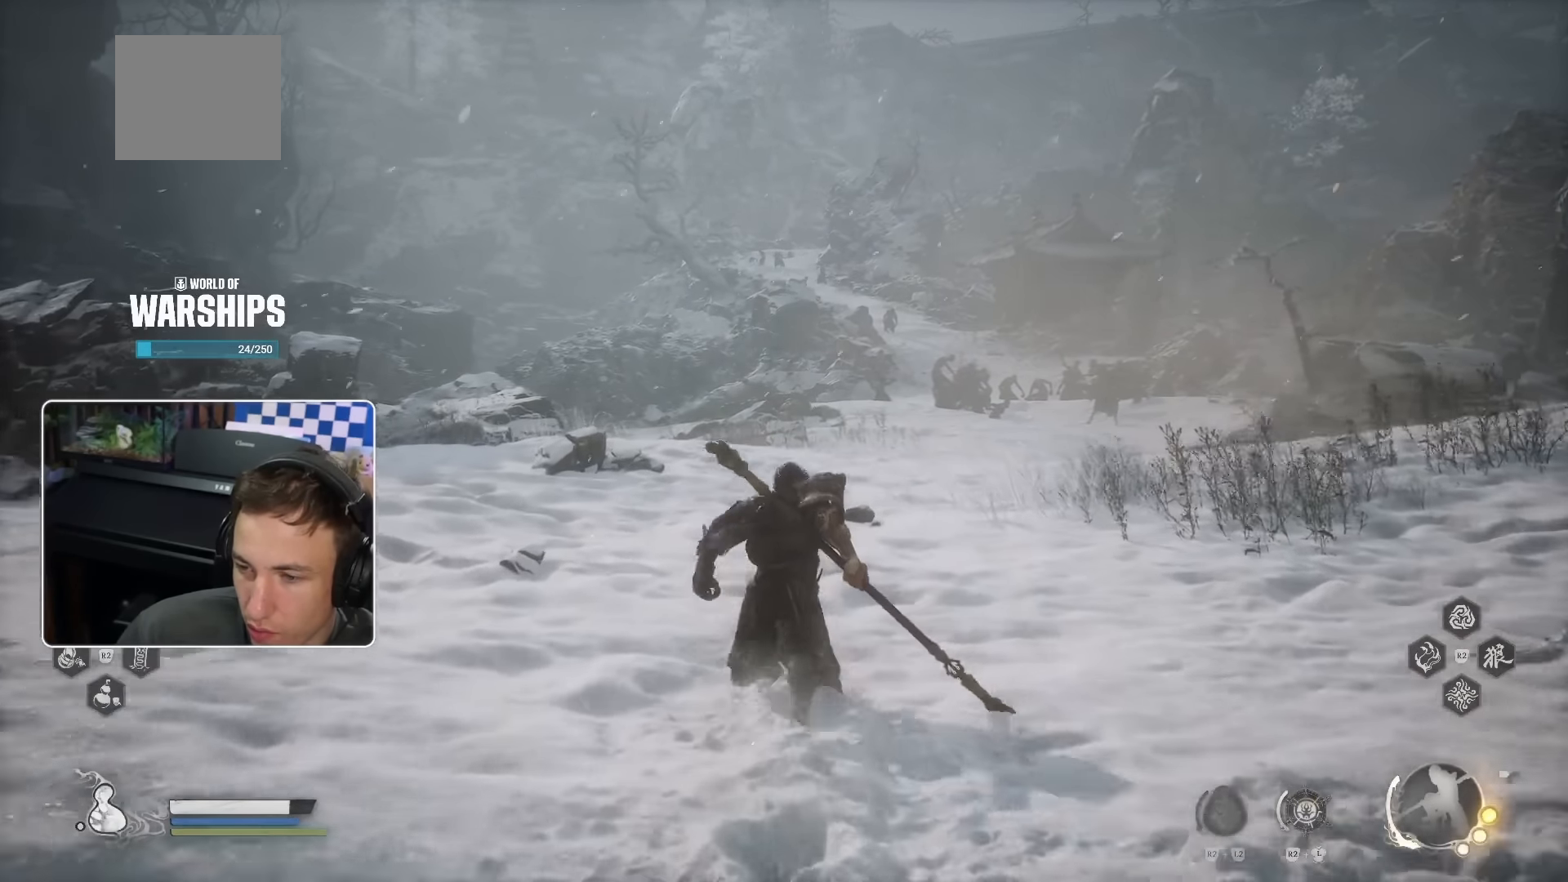
{"buttons": ["CROSS"], "left_stick": "up-right", "right_stick": "center", "events": [[134, "left_stick", "up-right"], [217, "CROSS", "down"]]}
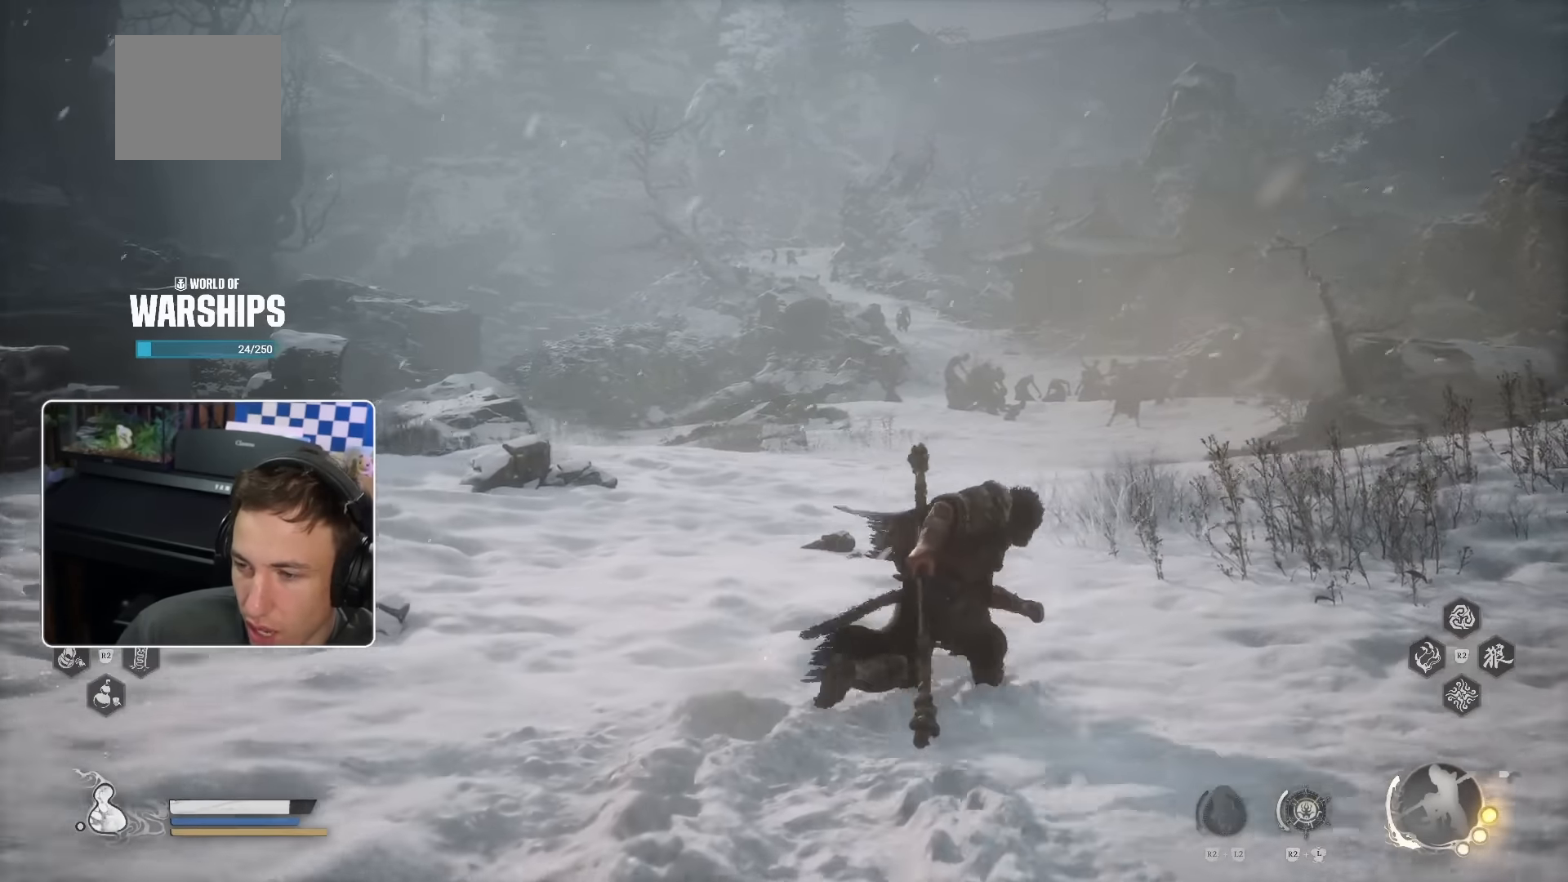
{"buttons": [], "left_stick": "down-left", "right_stick": "left", "events": [[100, "left_stick", "right"], [167, "CROSS", "up"], [200, "right_stick", "left"], [267, "left_stick", "down-right"], [417, "left_stick", "down-left"]]}
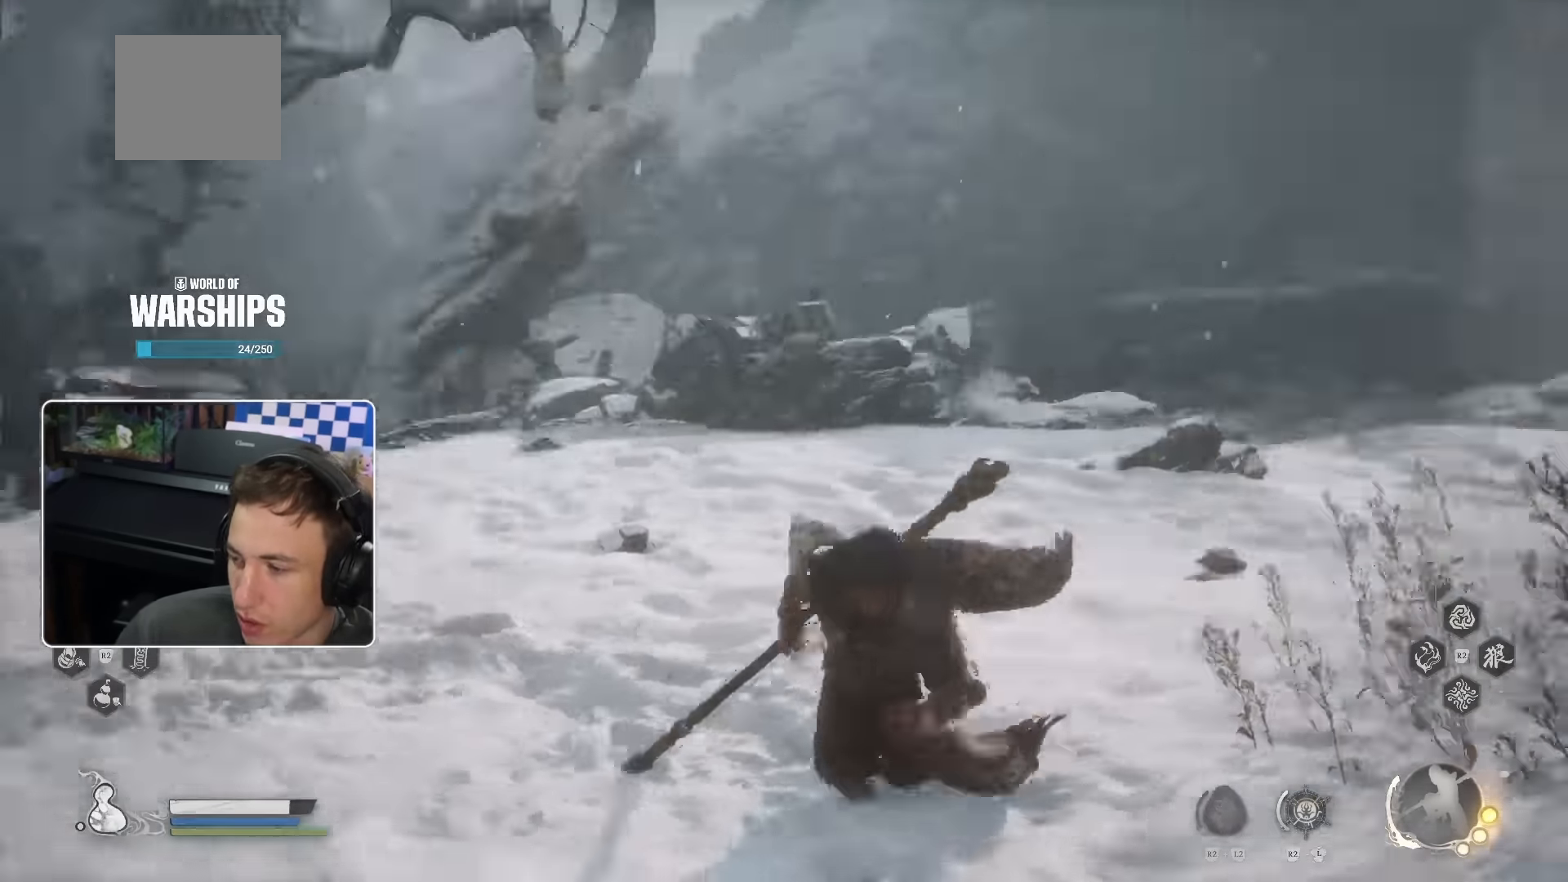
{"buttons": ["CROSS"], "left_stick": "up", "right_stick": "center", "events": [[67, "left_stick", "left"], [183, "right_stick", "center"], [200, "left_stick", "up-left"], [333, "CROSS", "down"], [400, "left_stick", "up"]]}
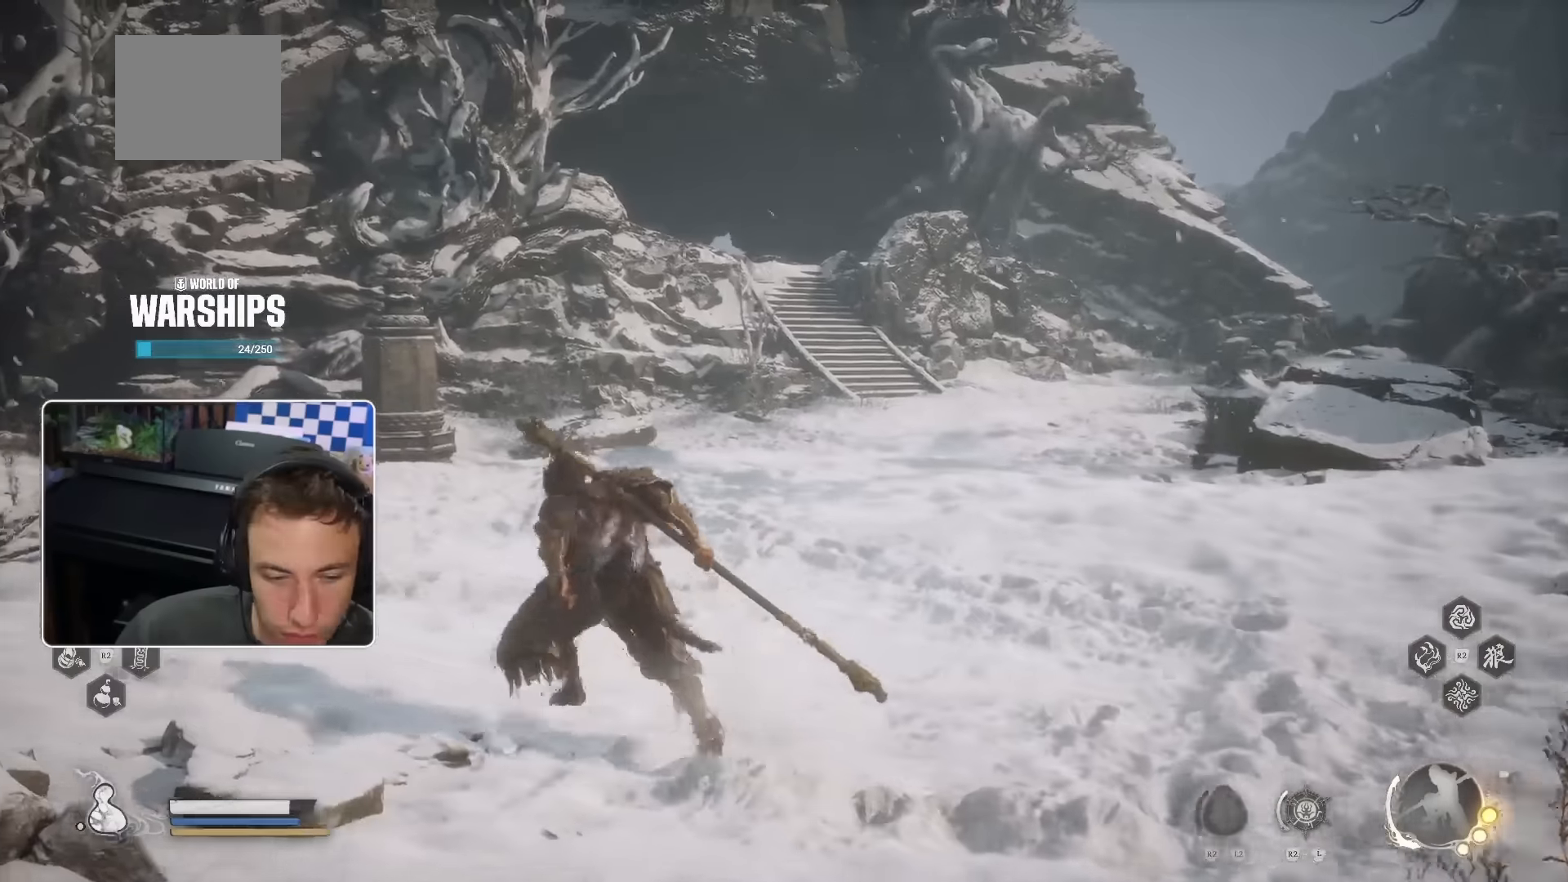
{"buttons": [], "left_stick": "up", "right_stick": "center", "events": [[317, "CROSS", "up"]]}
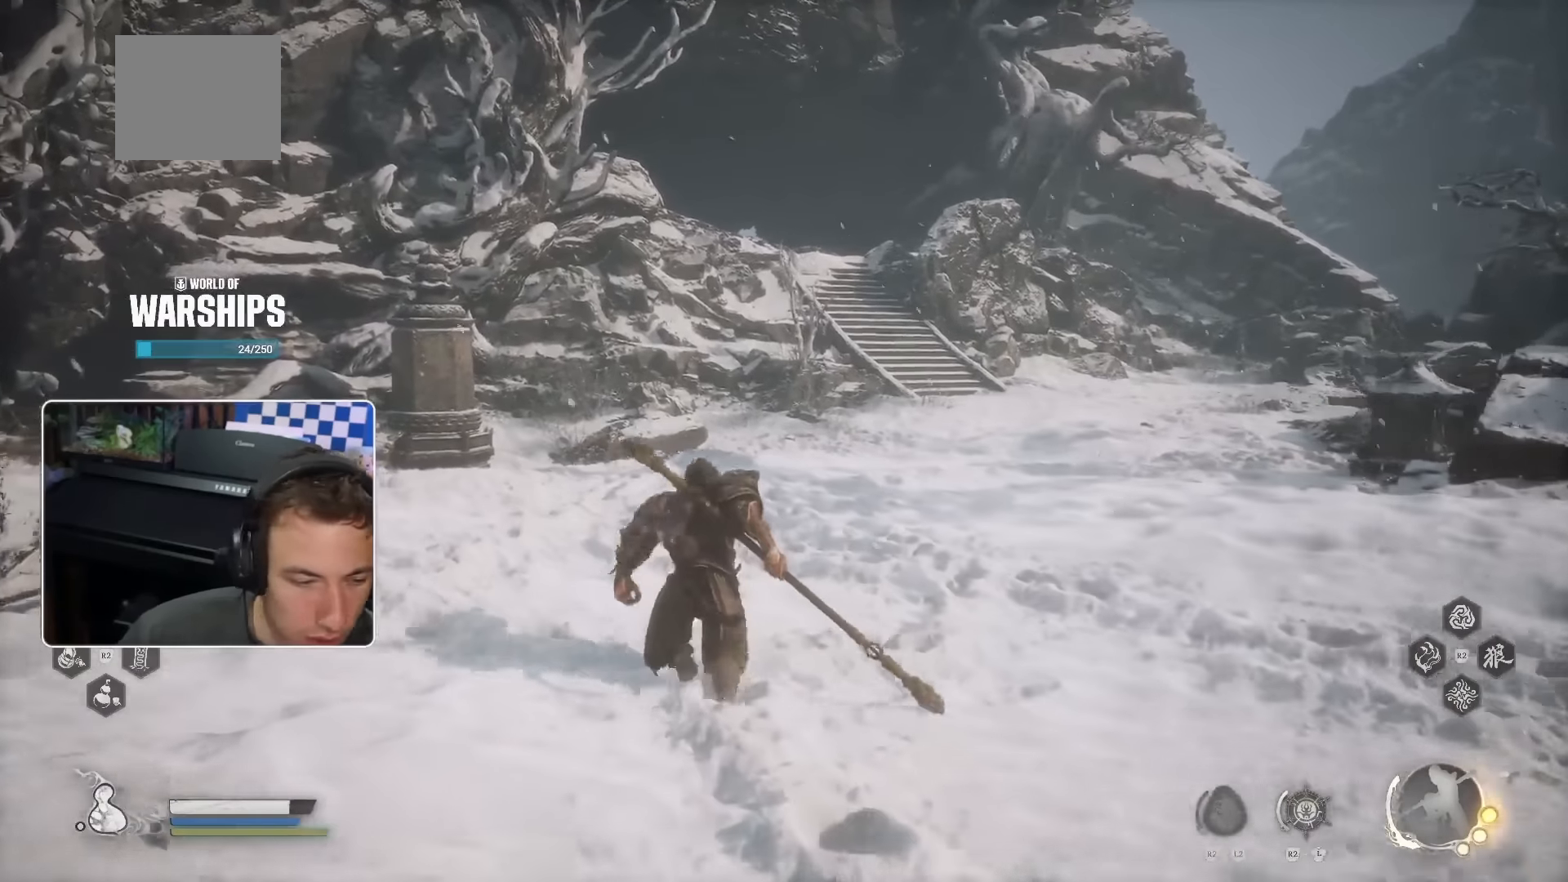
{"buttons": [], "left_stick": "center", "right_stick": "center", "events": [[83, "left_stick", "center"]]}
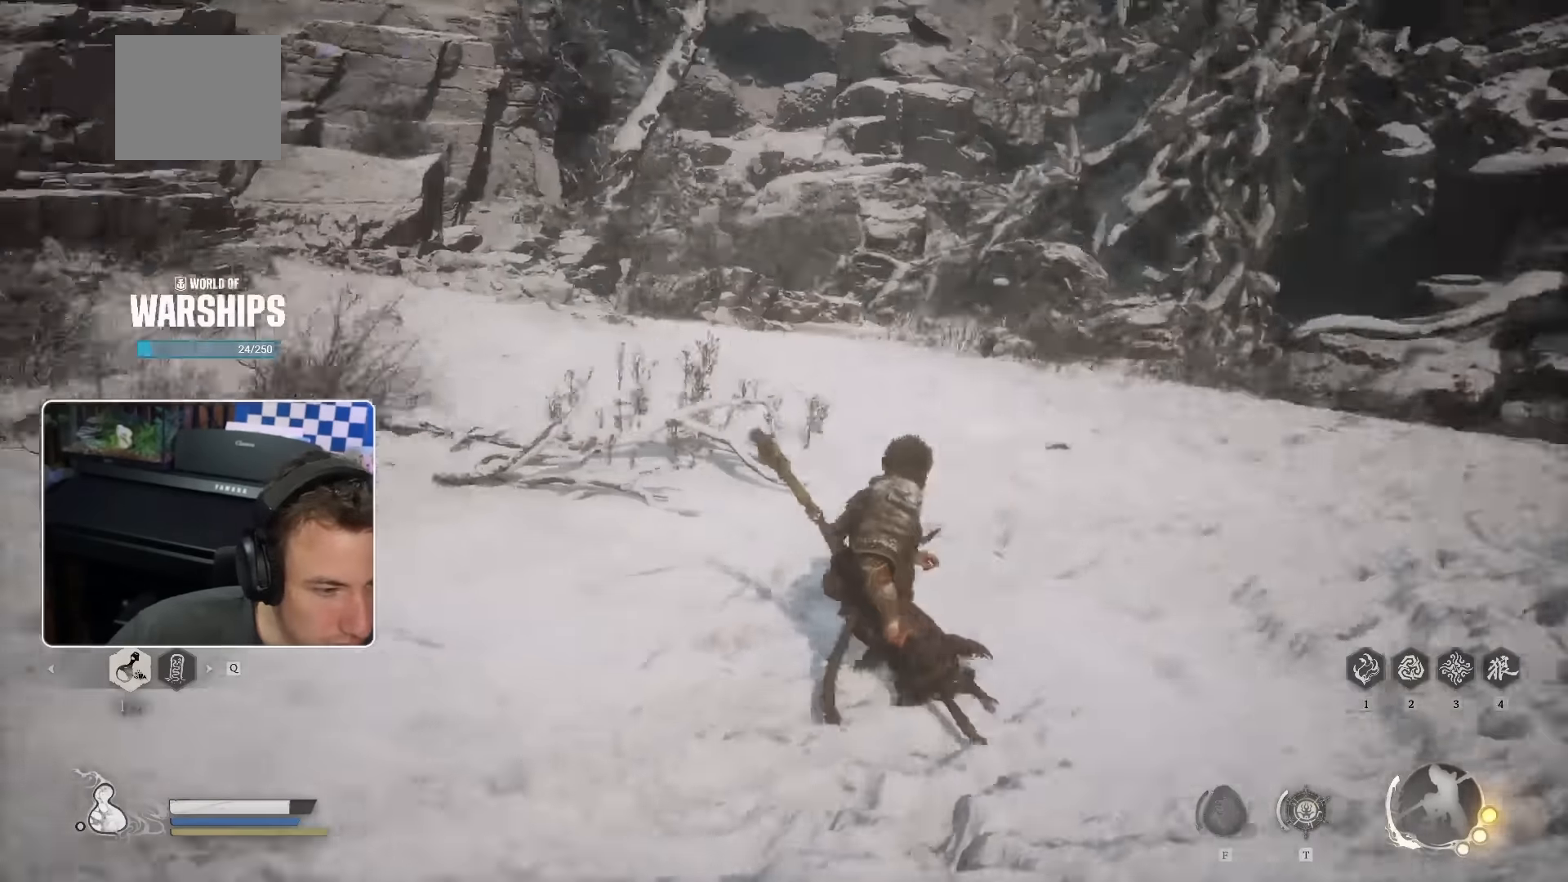
{"buttons": [], "left_stick": "center", "right_stick": "center"}
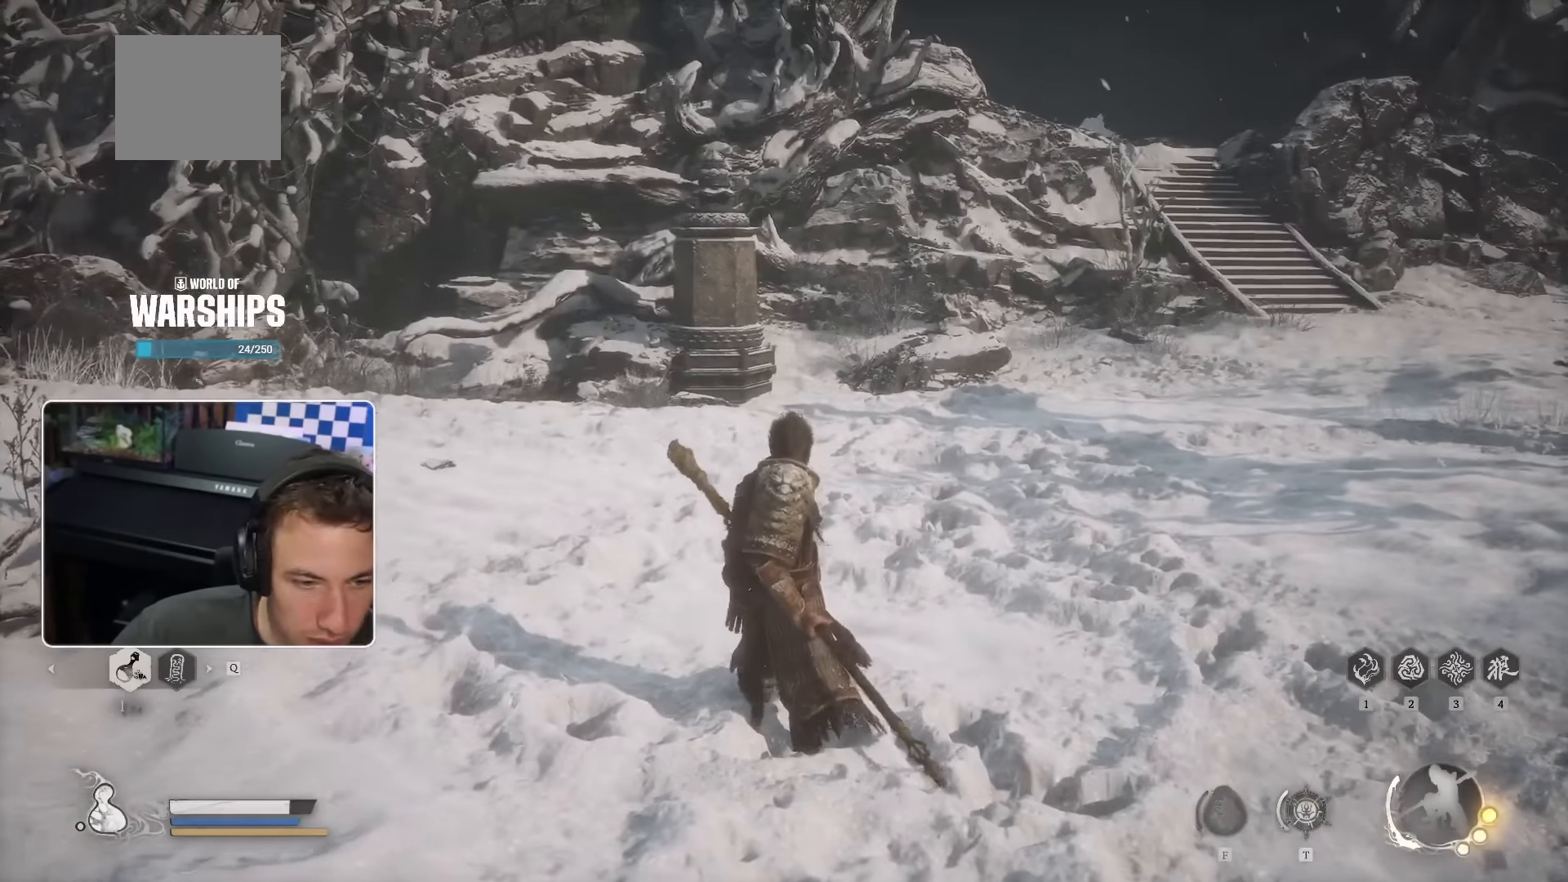
{"buttons": [], "left_stick": "center", "right_stick": "center", "events": []}
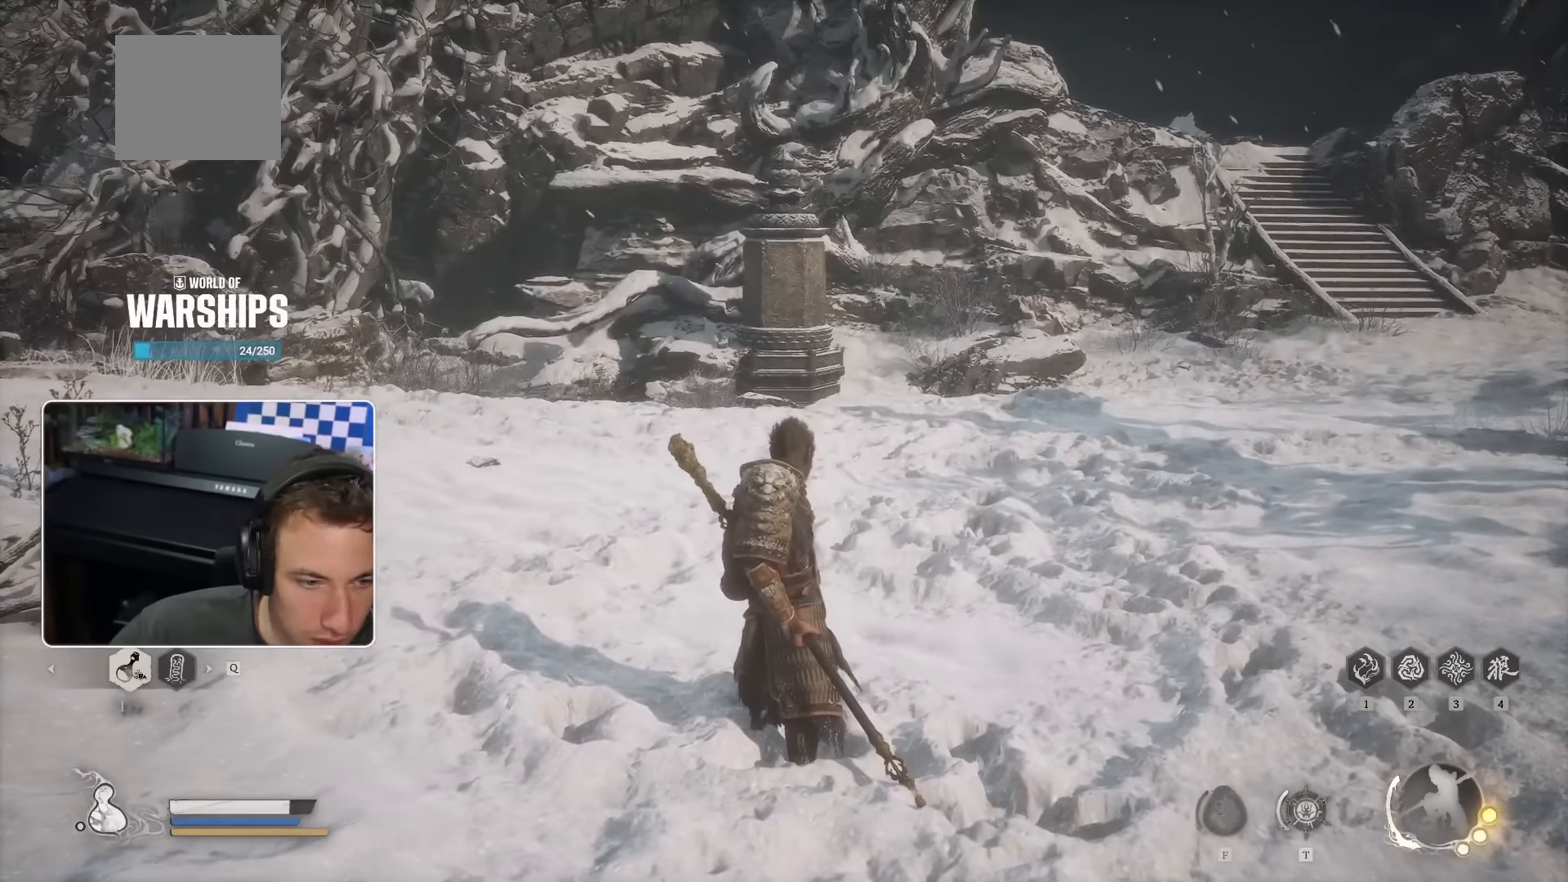
{"buttons": [], "left_stick": "center", "right_stick": "center", "events": []}
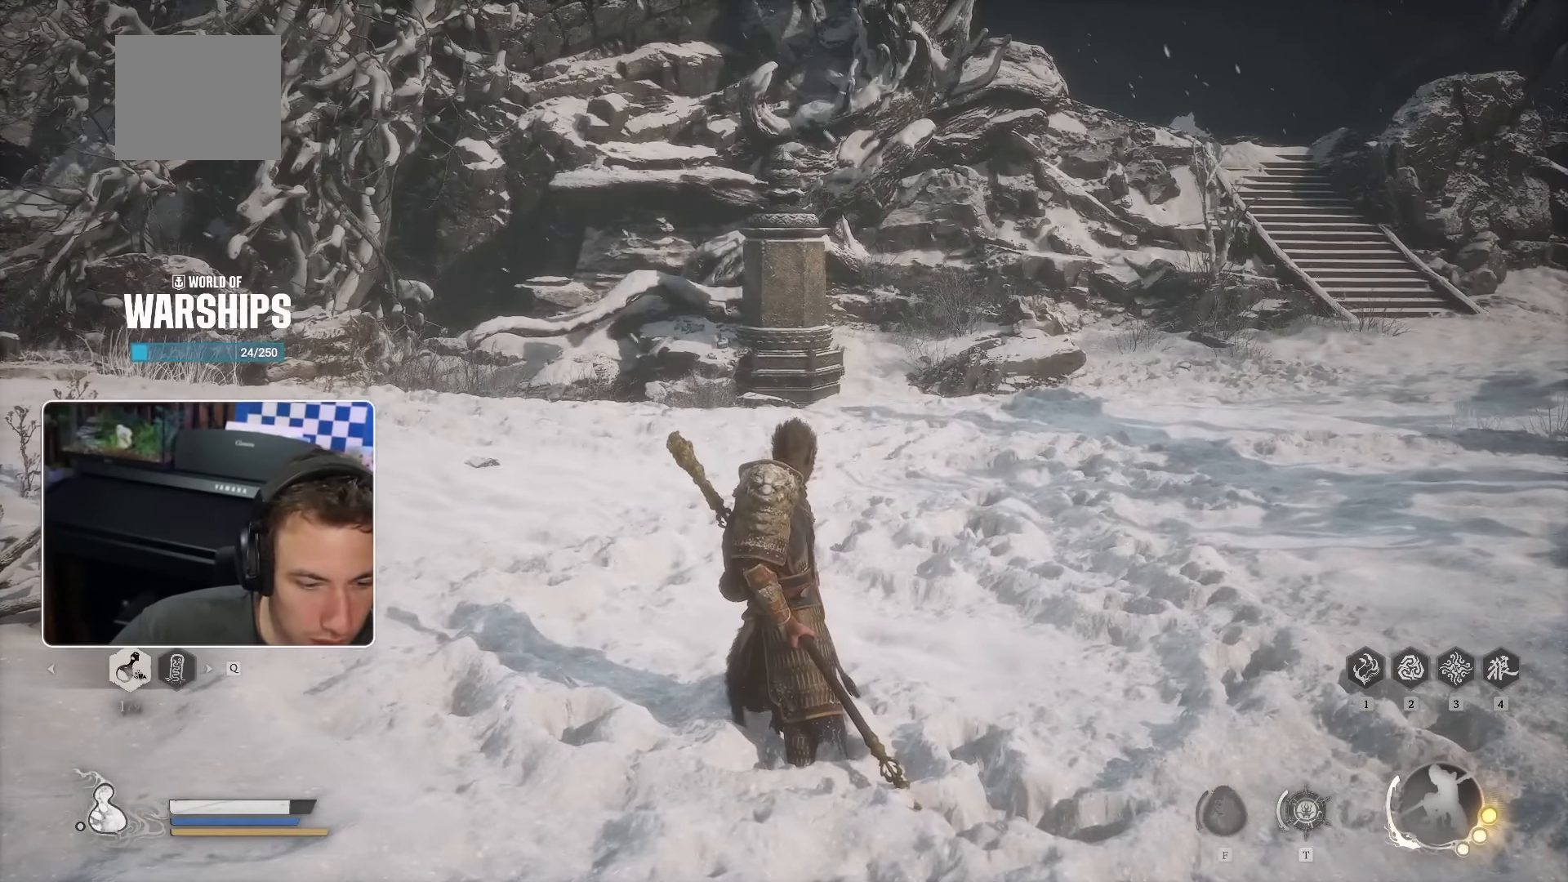
{"buttons": [], "left_stick": "center", "right_stick": "center", "events": []}